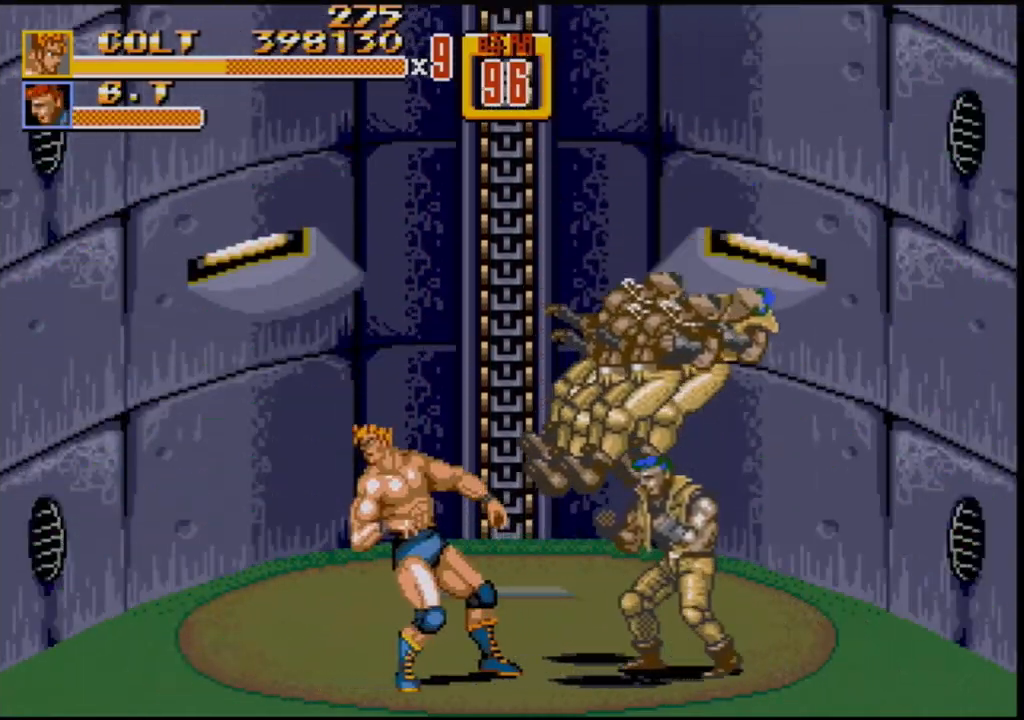
Gameplay with a controller (Xbox layout); each line is a JSON object with the inputs held at the frame after it. "events" lists button and stick changes between this image and that frame as [ms after this image, input, new state], when the widget could be followed in between. Not read: L1 L2 L3 R1 R2 R3.
{"buttons": ["B", "DPAD_RIGHT"], "events": [[133, "B", "down"], [233, "B", "up"], [367, "DPAD_RIGHT", "down"], [400, "DPAD_RIGHT", "up"], [433, "DPAD_RIGHT", "down"], [467, "B", "down"]]}
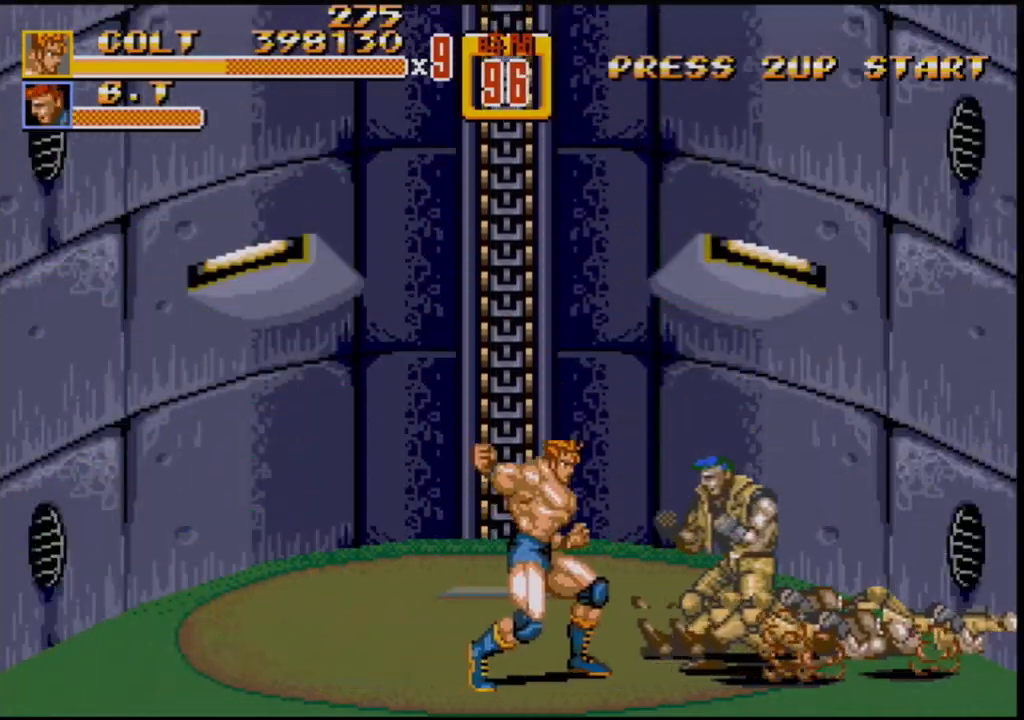
{"buttons": [], "events": [[50, "B", "up"], [50, "DPAD_RIGHT", "up"]]}
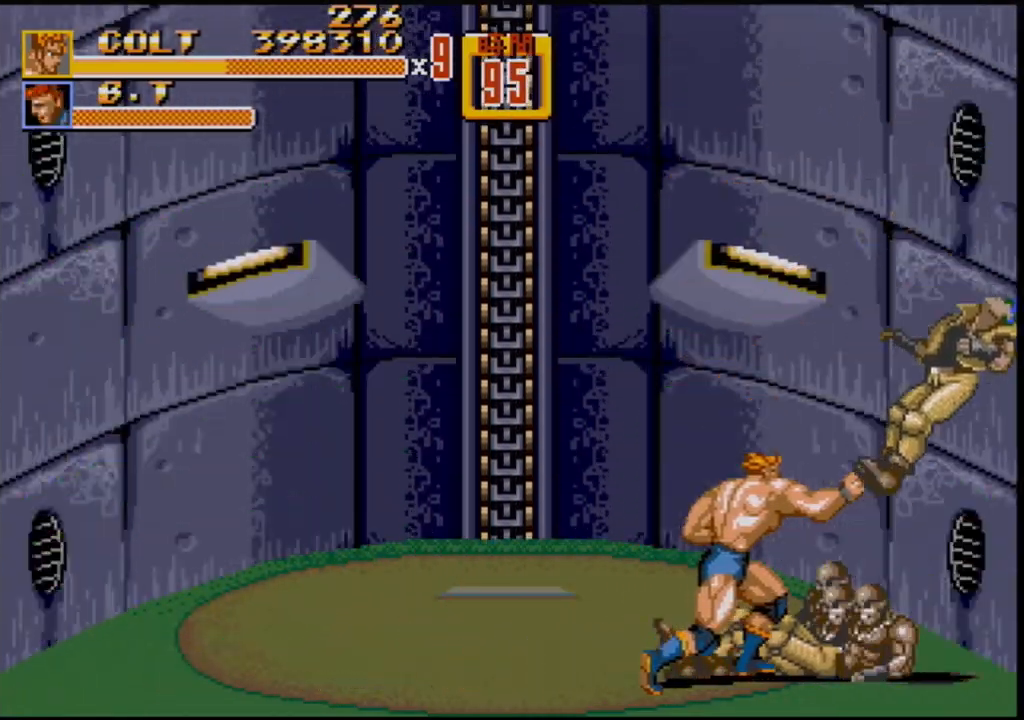
{"buttons": ["B"], "events": [[133, "DPAD_RIGHT", "down"], [150, "DPAD_RIGHT", "up"], [200, "DPAD_RIGHT", "down"], [217, "B", "down"], [283, "B", "up"], [350, "B", "down"], [400, "B", "up"], [400, "DPAD_RIGHT", "up"], [450, "B", "down"]]}
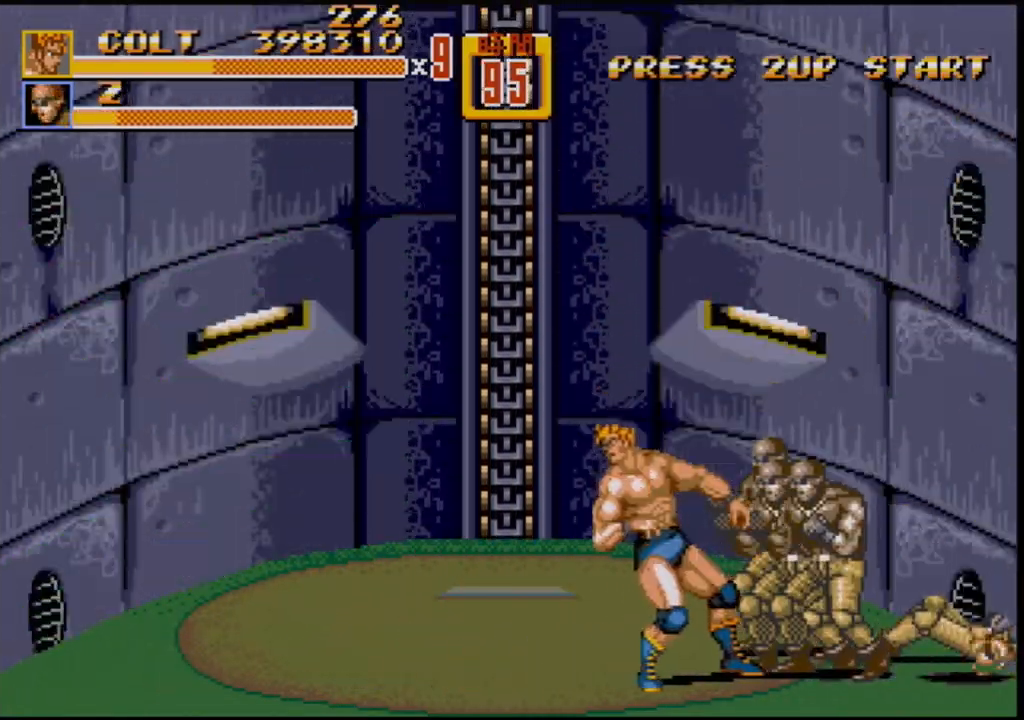
{"buttons": ["DPAD_RIGHT"], "events": [[17, "B", "up"], [83, "B", "down"], [133, "B", "up"], [183, "B", "down"], [267, "B", "up"], [333, "DPAD_RIGHT", "down"], [433, "DPAD_RIGHT", "up"], [483, "DPAD_RIGHT", "down"]]}
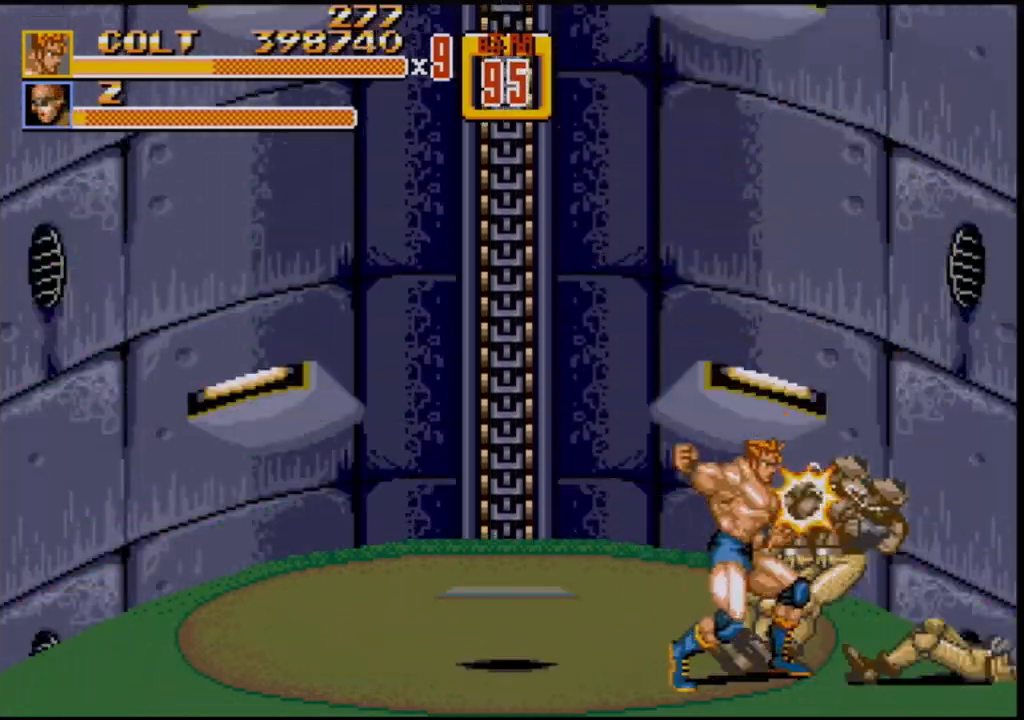
{"buttons": [], "events": [[67, "DPAD_RIGHT", "up"]]}
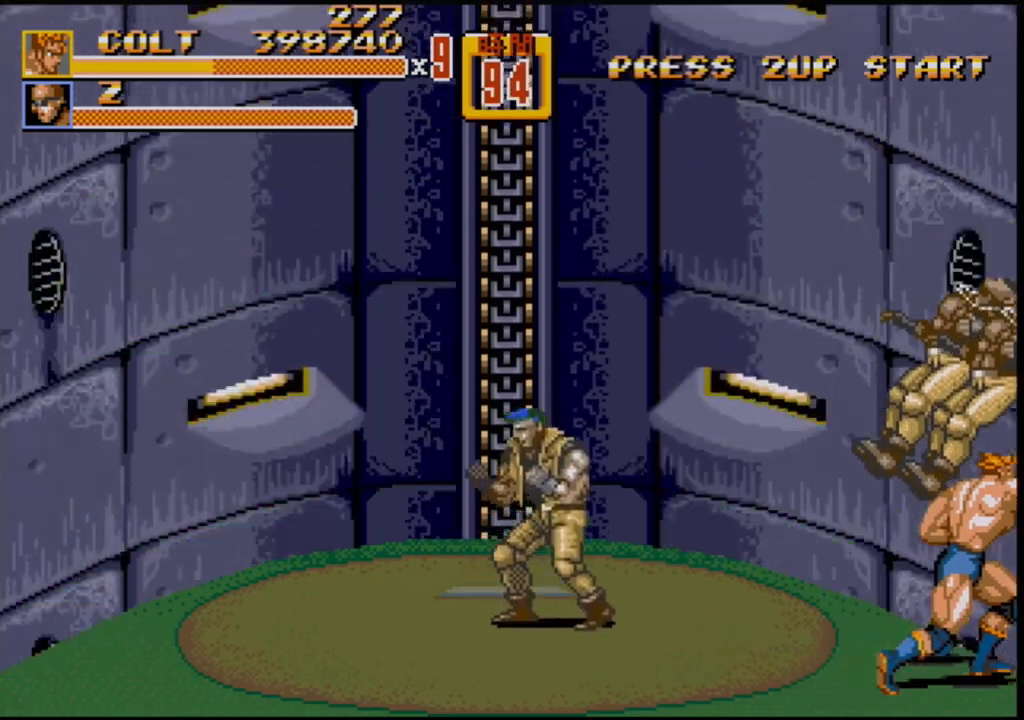
{"buttons": ["DPAD_UP", "DPAD_LEFT"], "events": [[367, "DPAD_LEFT", "down"], [367, "DPAD_UP", "down"]]}
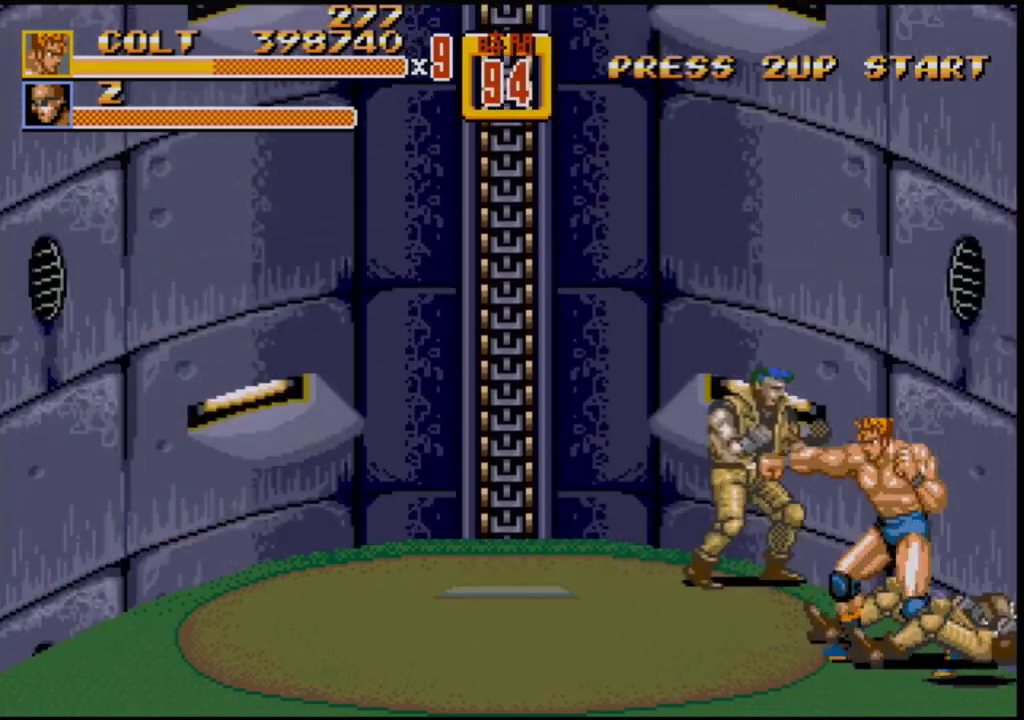
{"buttons": [], "events": [[17, "B", "down"], [17, "DPAD_UP", "up"], [33, "DPAD_LEFT", "up"], [83, "B", "up"], [150, "B", "down"], [217, "B", "up"]]}
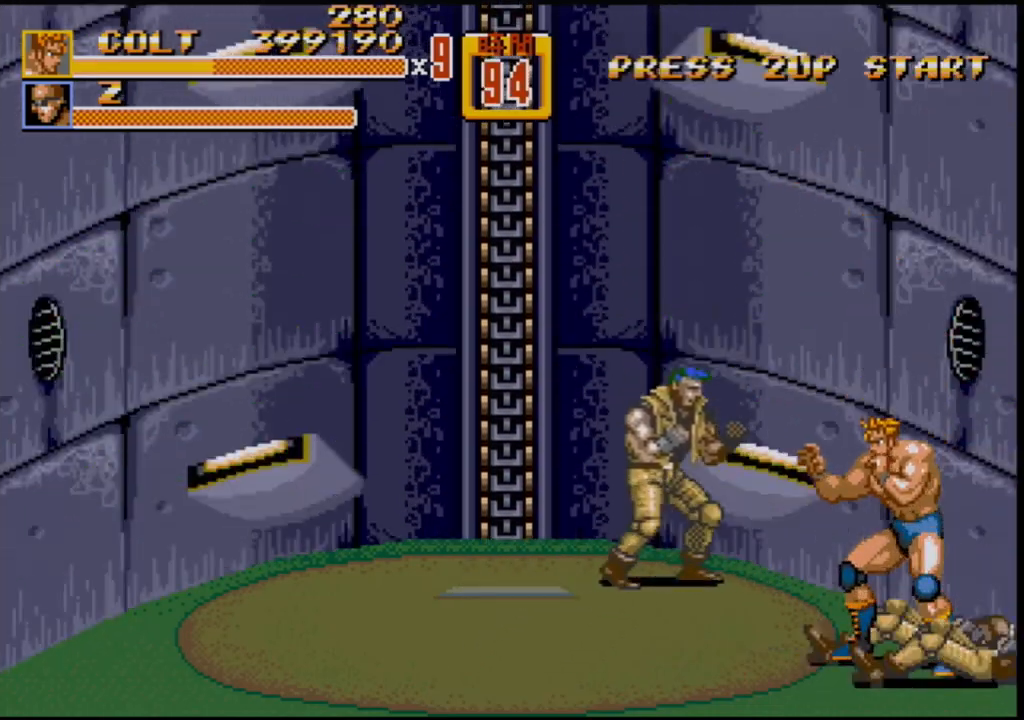
{"buttons": [], "events": [[200, "B", "down"], [283, "B", "up"], [383, "DPAD_LEFT", "down"], [400, "B", "down"], [433, "DPAD_LEFT", "up"], [467, "B", "up"]]}
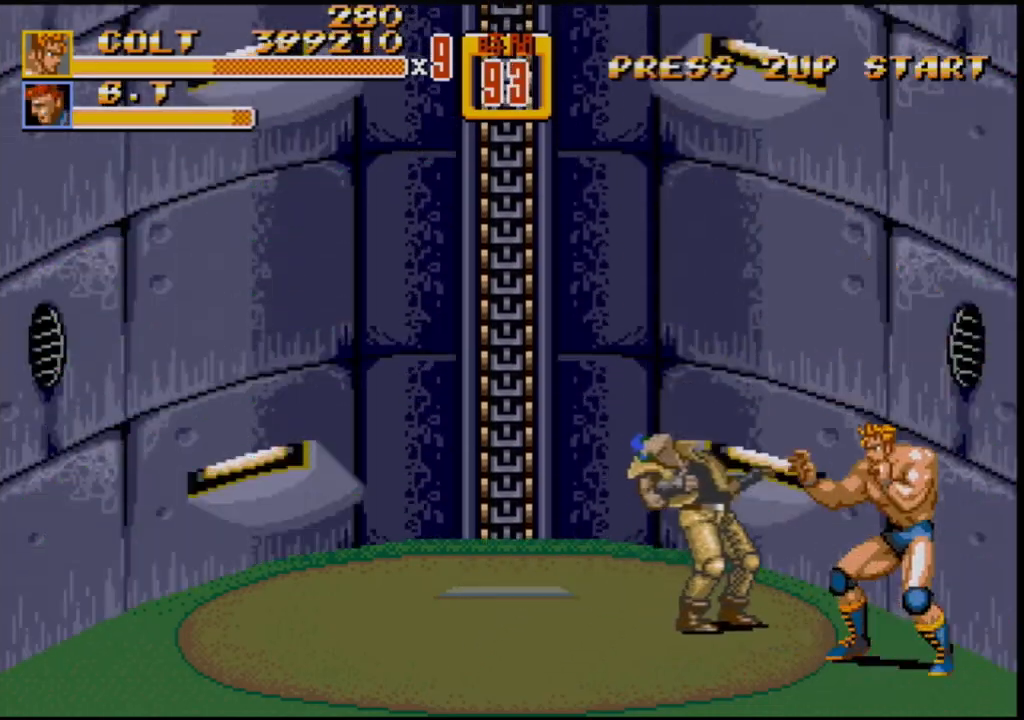
{"buttons": ["DPAD_LEFT"], "events": [[317, "DPAD_LEFT", "down"]]}
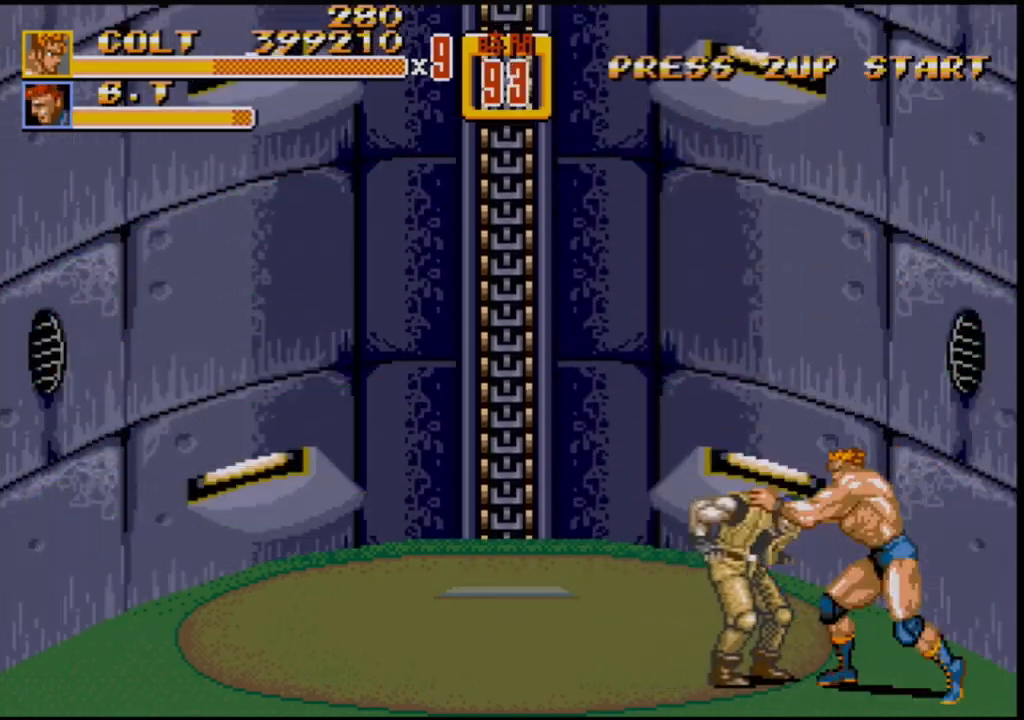
{"buttons": ["DPAD_LEFT"], "events": [[267, "B", "down"], [417, "B", "up"]]}
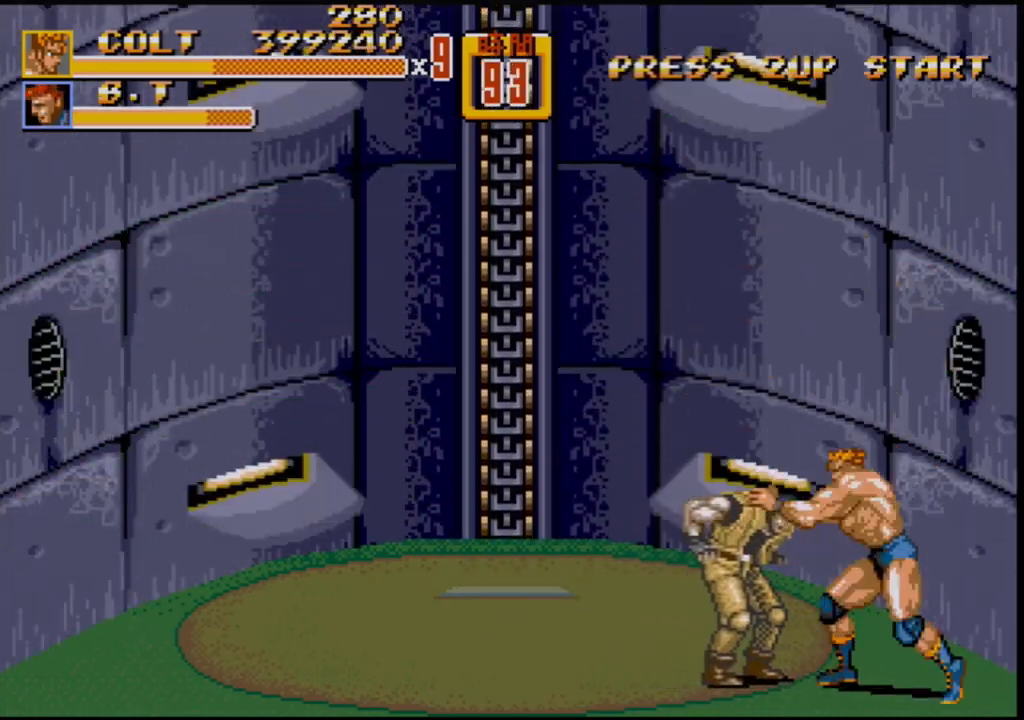
{"buttons": ["B", "DPAD_RIGHT"], "events": [[67, "B", "down"], [233, "DPAD_LEFT", "up"], [283, "B", "up"], [300, "DPAD_RIGHT", "down"], [383, "B", "down"], [450, "B", "up"], [483, "B", "down"]]}
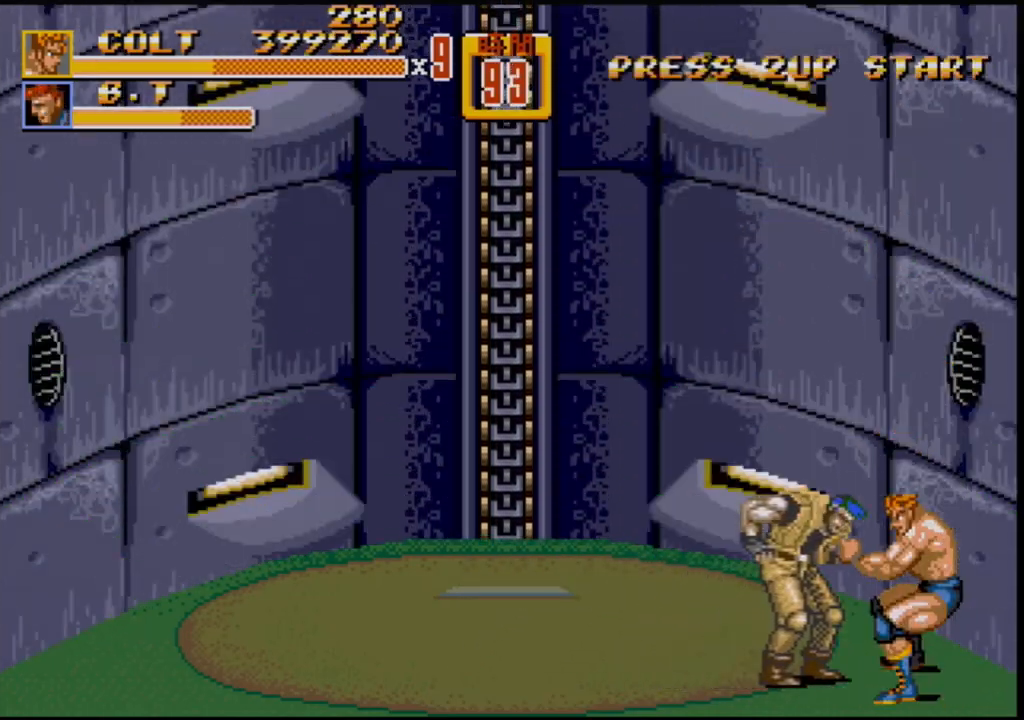
{"buttons": [], "events": [[33, "B", "up"], [33, "DPAD_RIGHT", "up"]]}
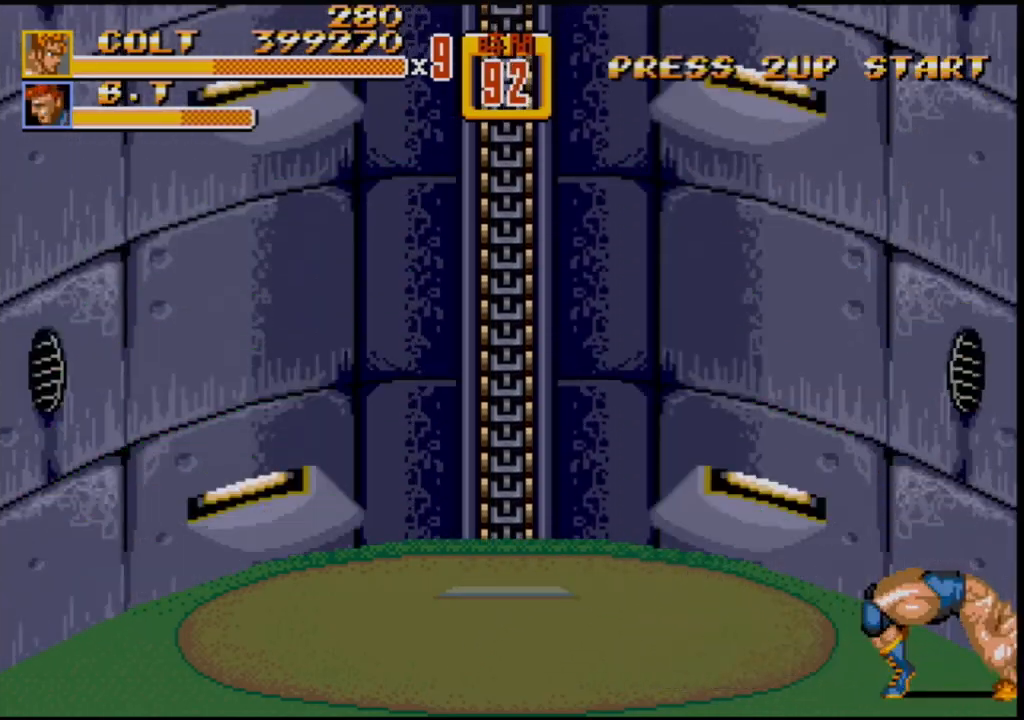
{"buttons": ["DPAD_LEFT"], "events": [[317, "DPAD_LEFT", "down"], [367, "DPAD_LEFT", "up"], [400, "DPAD_LEFT", "down"]]}
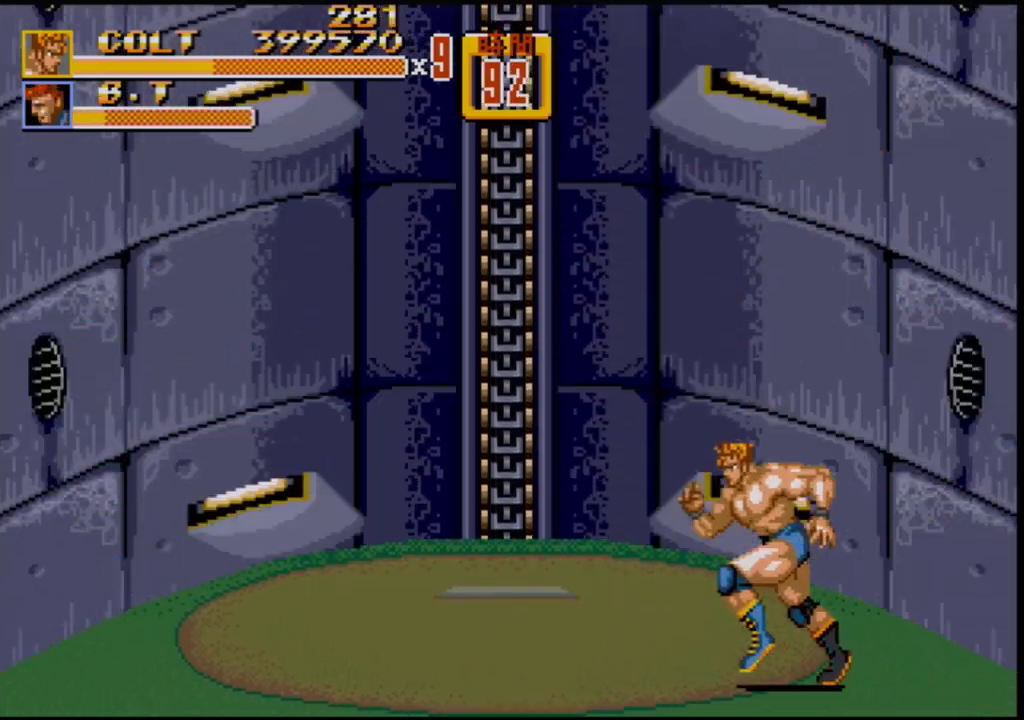
{"buttons": ["DPAD_UP", "DPAD_LEFT"], "events": [[183, "DPAD_UP", "down"]]}
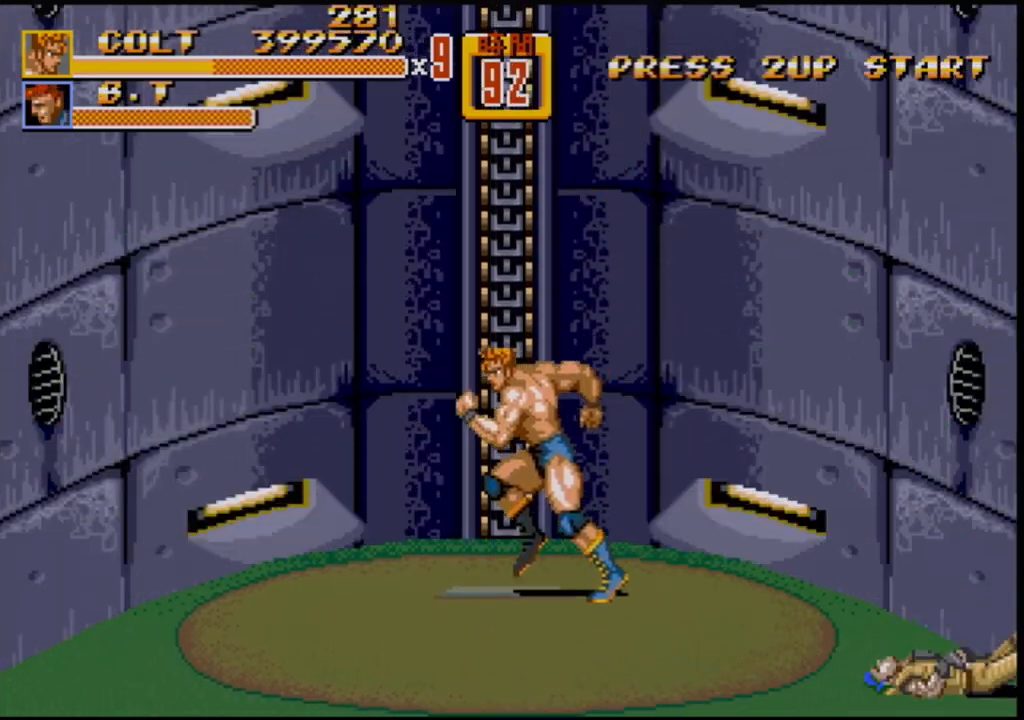
{"buttons": [], "events": [[383, "DPAD_UP", "up"], [417, "DPAD_LEFT", "up"]]}
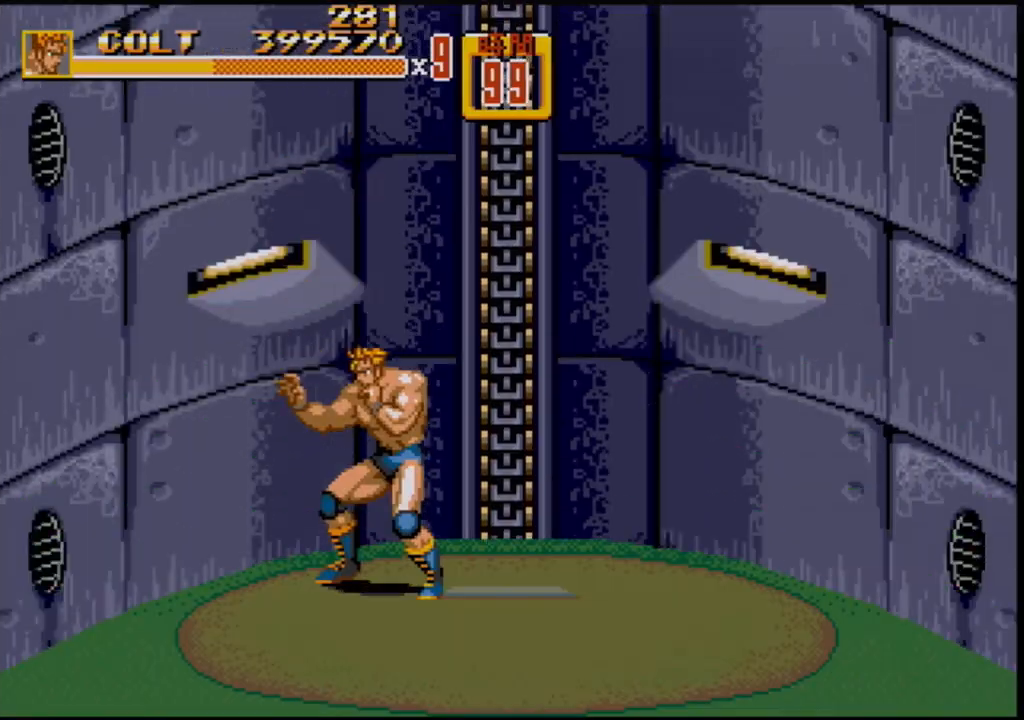
{"buttons": ["DPAD_DOWN"], "events": [[217, "DPAD_DOWN", "down"]]}
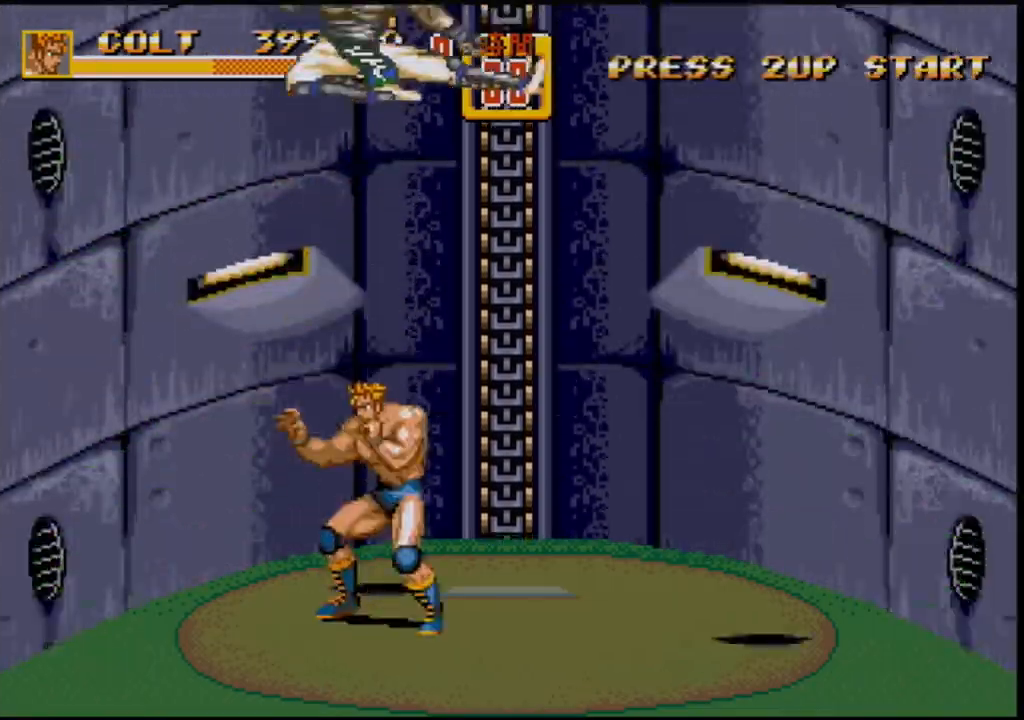
{"buttons": ["DPAD_UP", "DPAD_RIGHT"], "events": [[50, "DPAD_DOWN", "up"], [233, "DPAD_LEFT", "down"], [333, "DPAD_UP", "down"], [383, "DPAD_LEFT", "up"], [400, "DPAD_RIGHT", "down"]]}
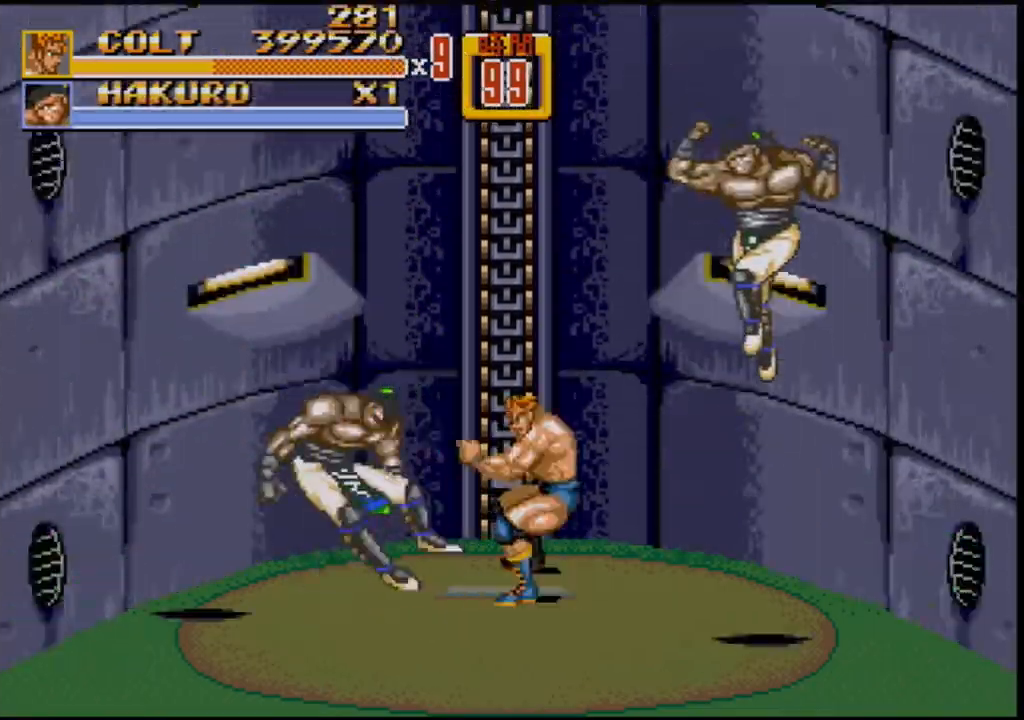
{"buttons": [], "events": [[67, "B", "down"], [83, "DPAD_UP", "up"], [117, "DPAD_RIGHT", "up"], [150, "B", "up"]]}
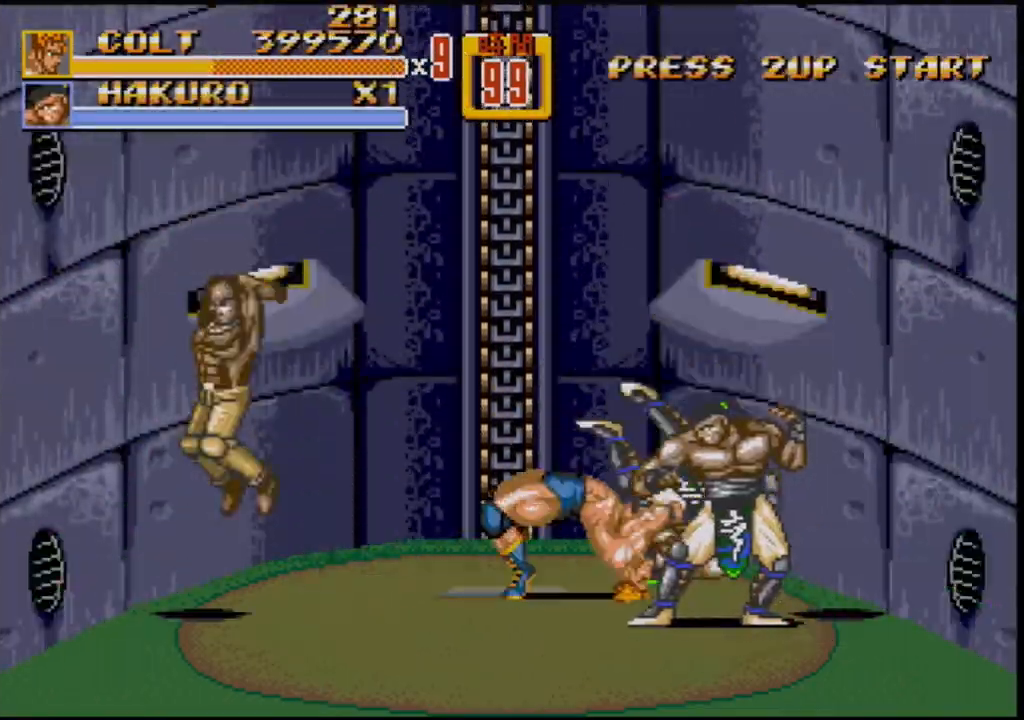
{"buttons": ["DPAD_LEFT"], "events": [[483, "DPAD_LEFT", "down"]]}
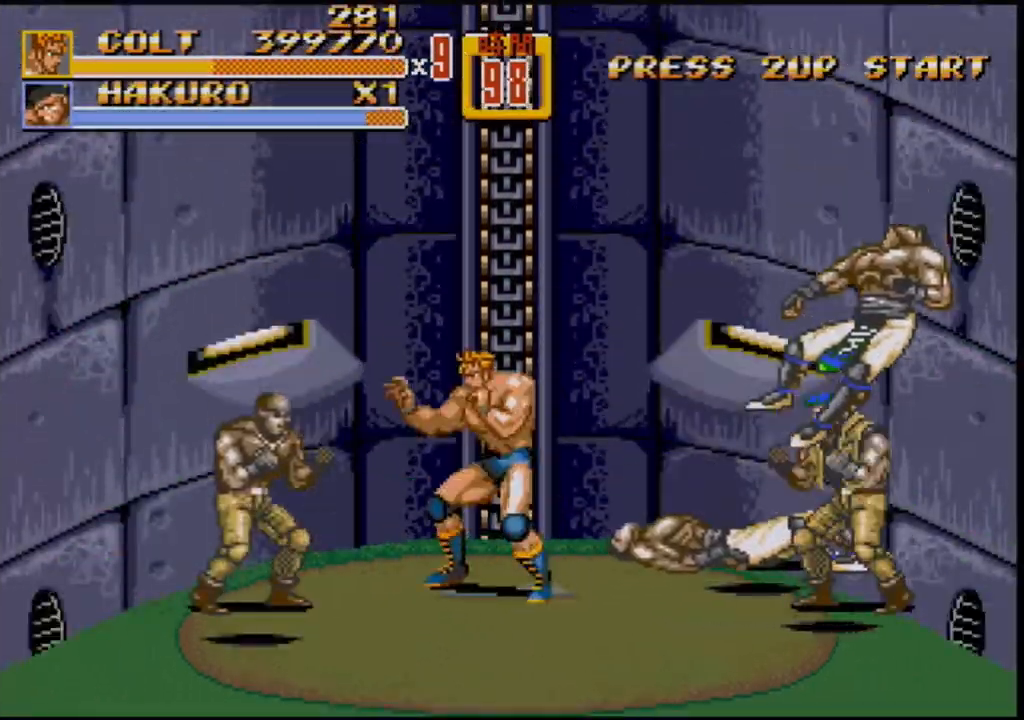
{"buttons": ["DPAD_LEFT"], "events": [[33, "DPAD_LEFT", "up"], [67, "DPAD_LEFT", "down"]]}
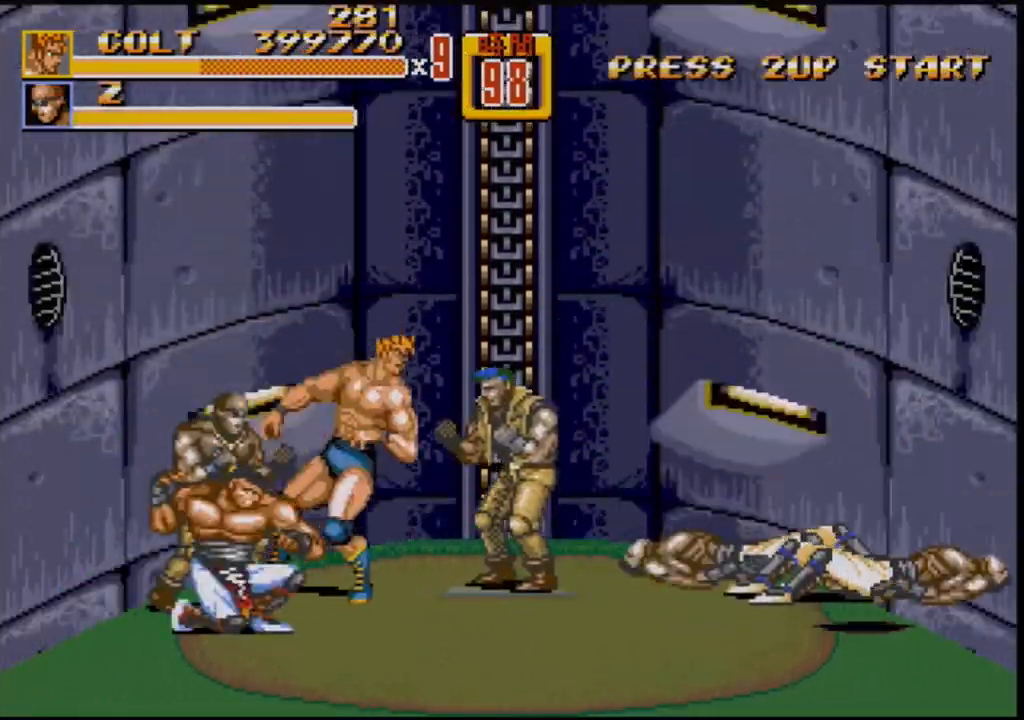
{"buttons": [], "events": [[233, "DPAD_LEFT", "up"], [250, "DPAD_RIGHT", "down"], [267, "B", "down"], [350, "DPAD_DOWN", "down"], [400, "B", "up"], [400, "DPAD_DOWN", "up"], [400, "DPAD_RIGHT", "up"]]}
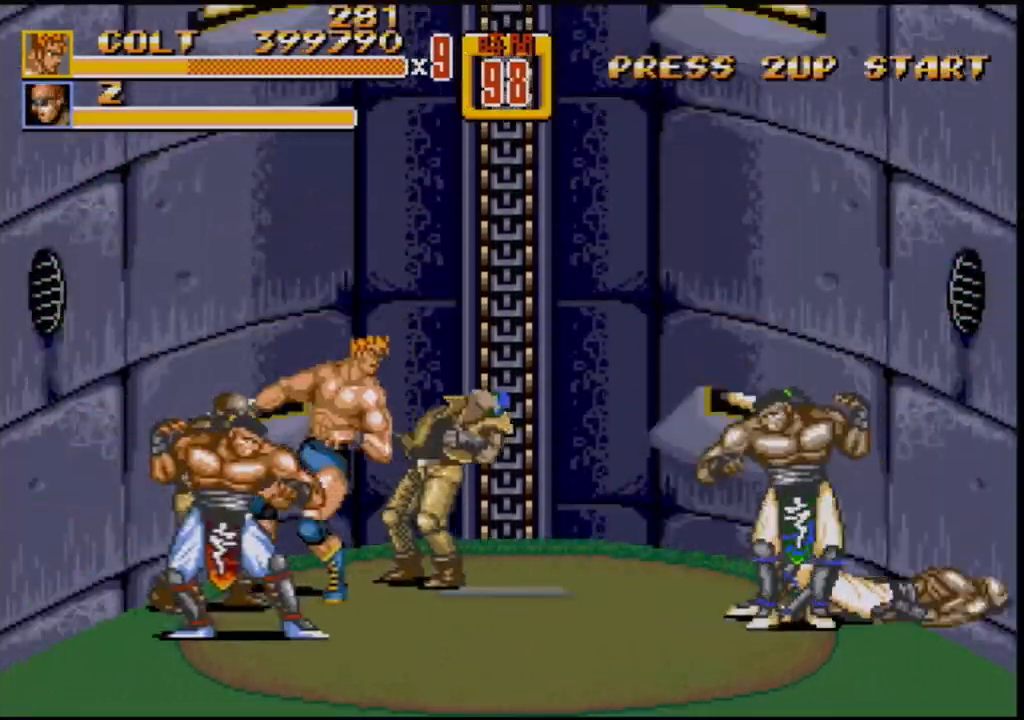
{"buttons": [], "events": [[133, "A", "down"], [167, "A", "up"]]}
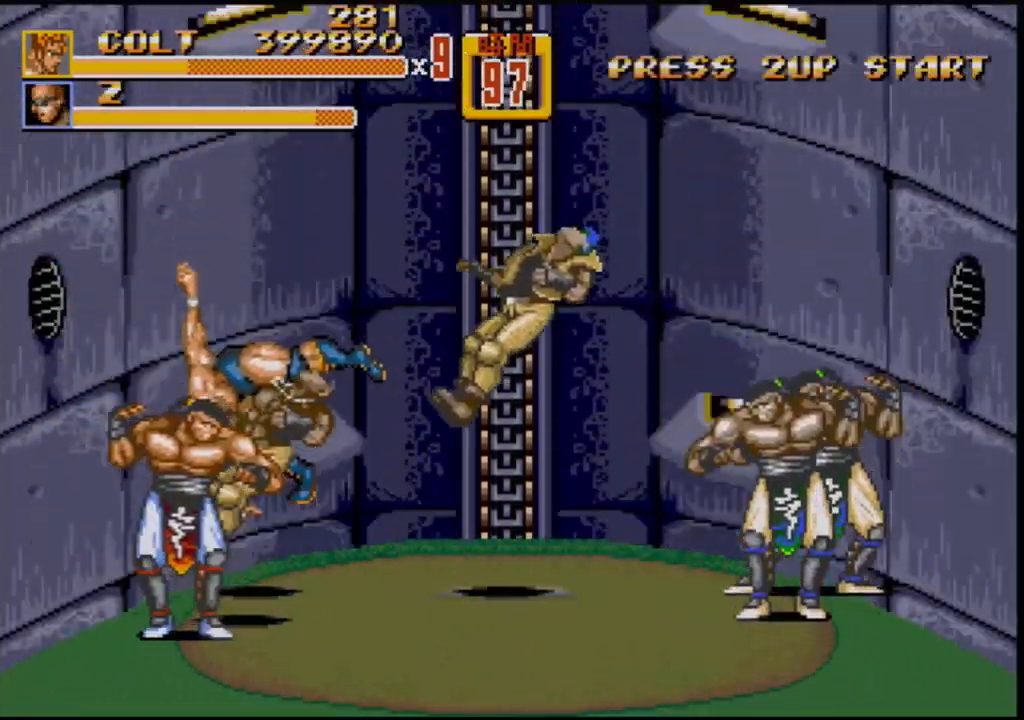
{"buttons": [], "events": []}
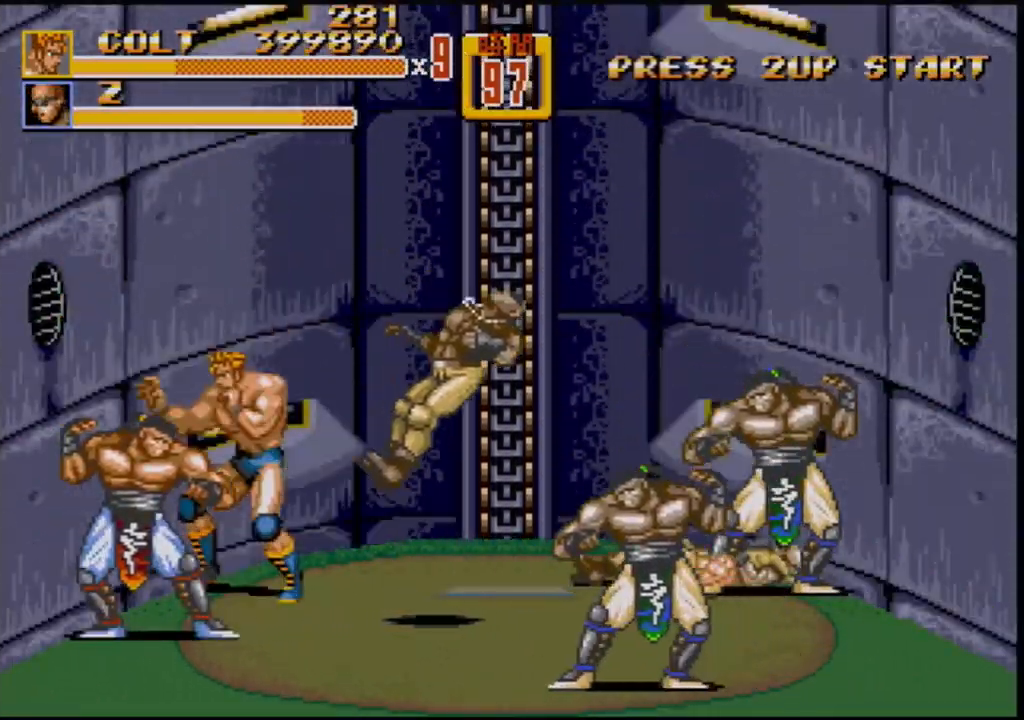
{"buttons": ["B", "DPAD_DOWN", "DPAD_LEFT"], "events": [[150, "DPAD_DOWN", "down"], [150, "DPAD_LEFT", "down"], [417, "B", "down"]]}
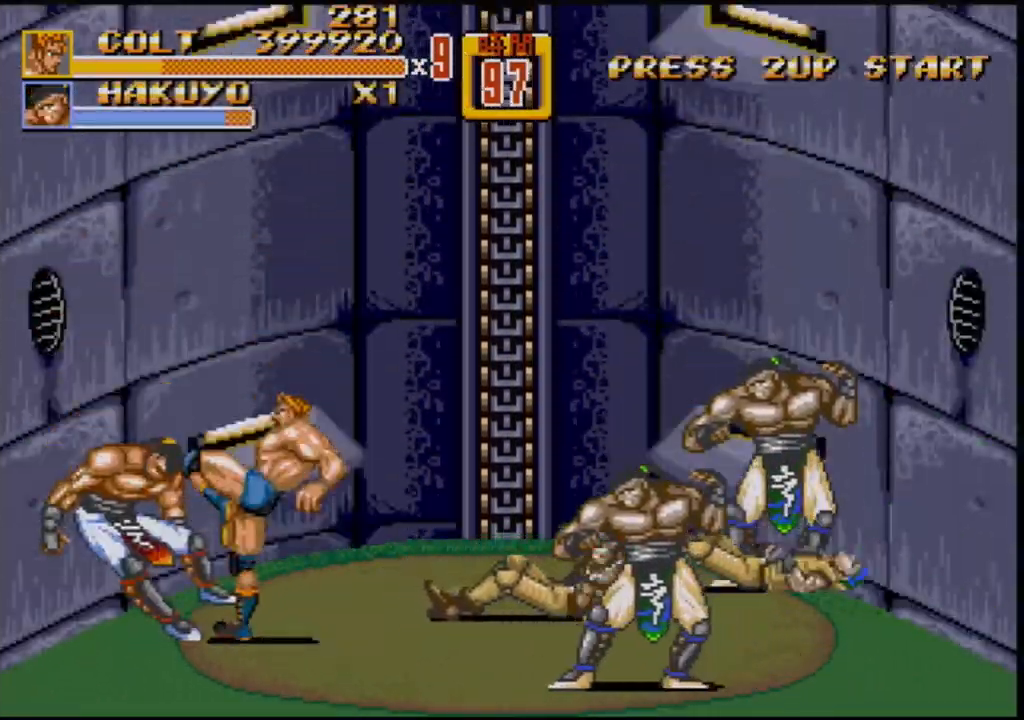
{"buttons": ["B", "DPAD_RIGHT"], "events": [[83, "B", "up"], [267, "B", "down"], [383, "DPAD_DOWN", "up"], [400, "B", "up"], [400, "DPAD_LEFT", "up"], [467, "DPAD_RIGHT", "down"], [500, "B", "down"]]}
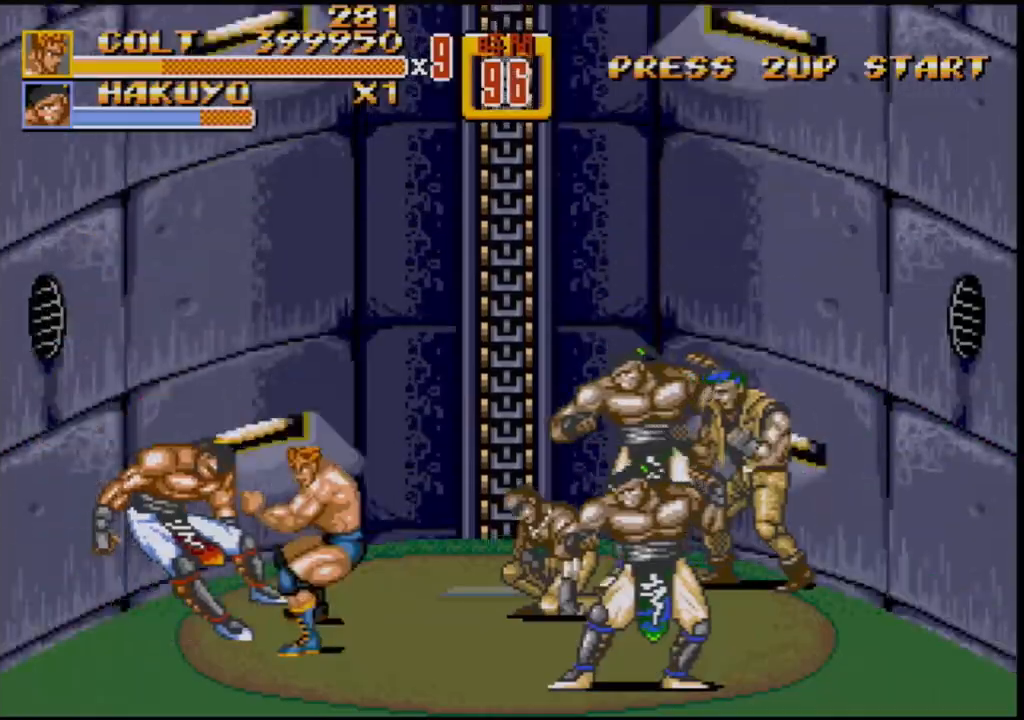
{"buttons": [], "events": [[50, "B", "up"], [117, "B", "down"], [167, "B", "up"], [300, "DPAD_RIGHT", "up"]]}
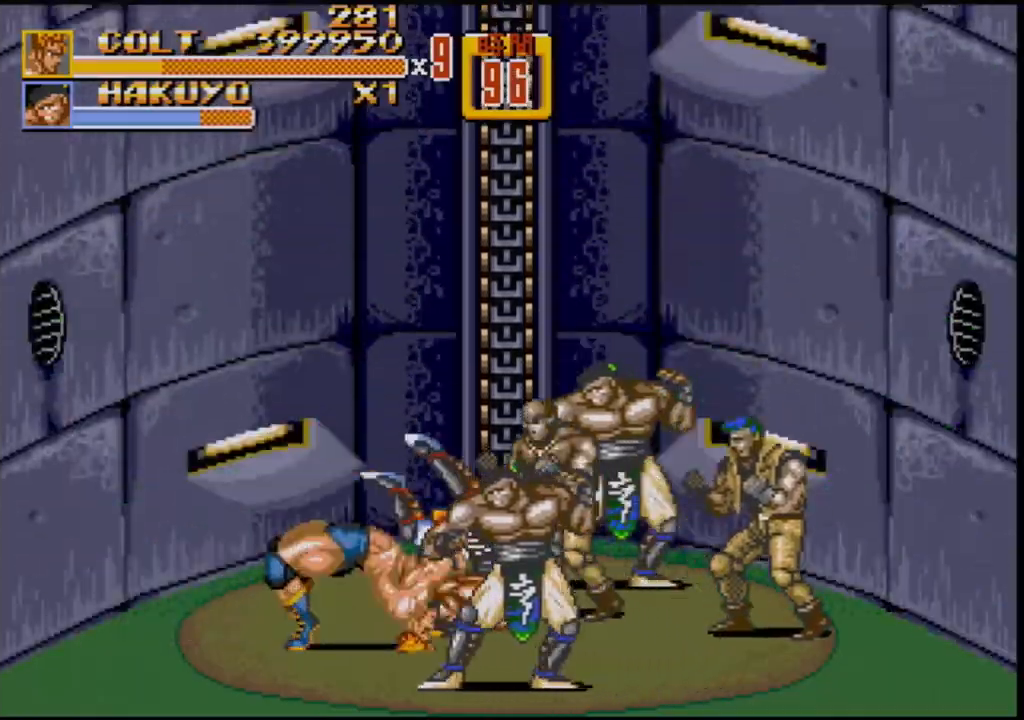
{"buttons": ["DPAD_DOWN", "DPAD_RIGHT"], "events": [[317, "DPAD_RIGHT", "down"], [367, "DPAD_DOWN", "down"]]}
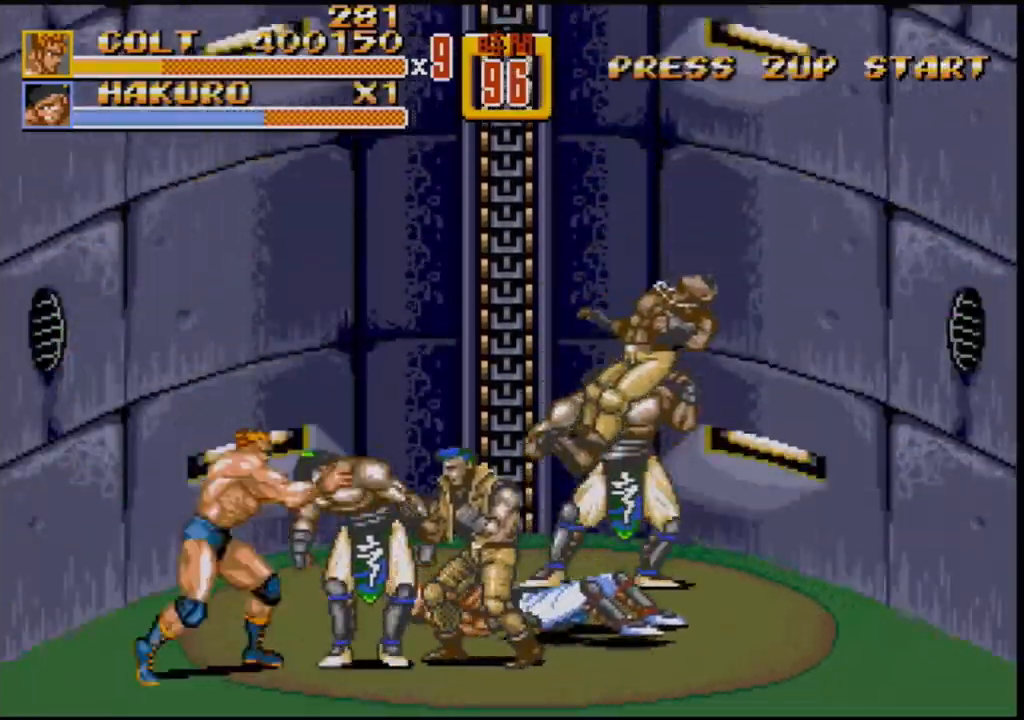
{"buttons": [], "events": [[83, "DPAD_RIGHT", "up"], [100, "DPAD_LEFT", "down"], [133, "DPAD_DOWN", "up"], [150, "B", "down"], [217, "B", "up"], [267, "B", "down"], [333, "B", "up"], [333, "DPAD_LEFT", "up"]]}
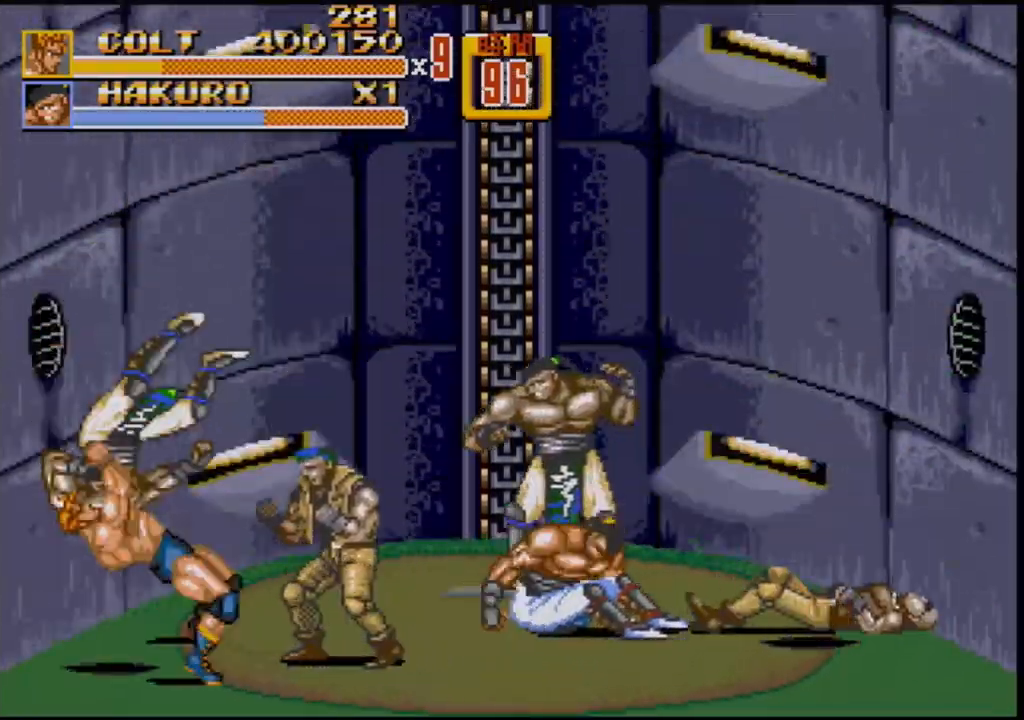
{"buttons": ["B"], "events": [[500, "B", "down"]]}
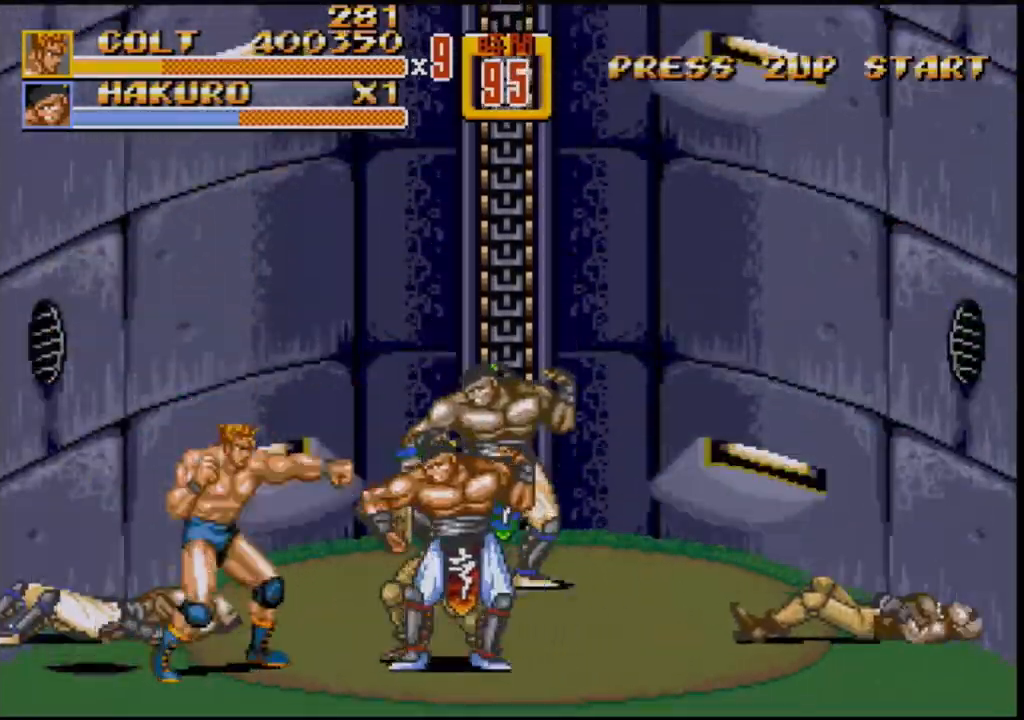
{"buttons": [], "events": [[67, "B", "up"], [117, "B", "down"], [183, "B", "up"], [267, "DPAD_RIGHT", "down"], [350, "DPAD_RIGHT", "up"], [400, "DPAD_RIGHT", "down"], [417, "B", "down"], [450, "B", "up"], [467, "DPAD_RIGHT", "up"]]}